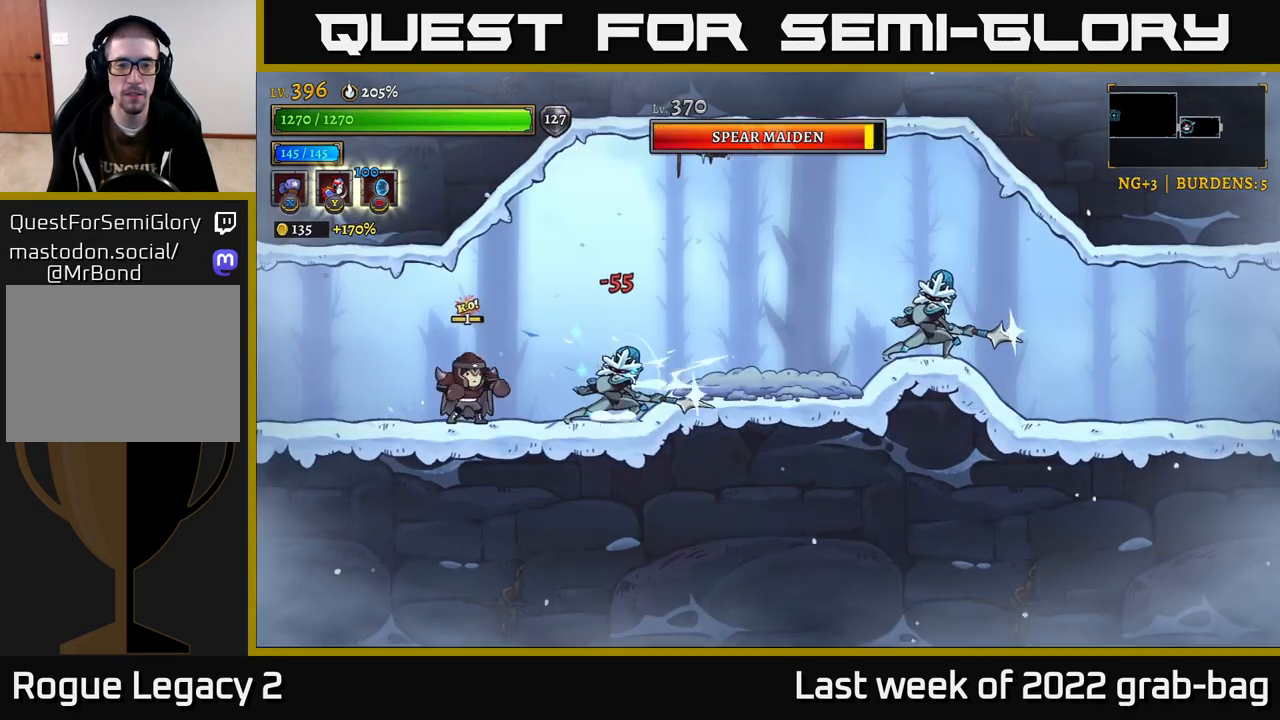
Gameplay with a controller (Xbox layout); each line is a JSON object with the inputs held at the frame after it. "events" lists button and stick changes between this image and that frame as [ms after this image, input, new state], when the widget could be followed in between.
{"buttons": ["A"], "left_stick": "right", "right_stick": "center", "events": [[133, "left_stick", "center"], [300, "A", "down"], [317, "X", "up"], [500, "left_stick", "right"]]}
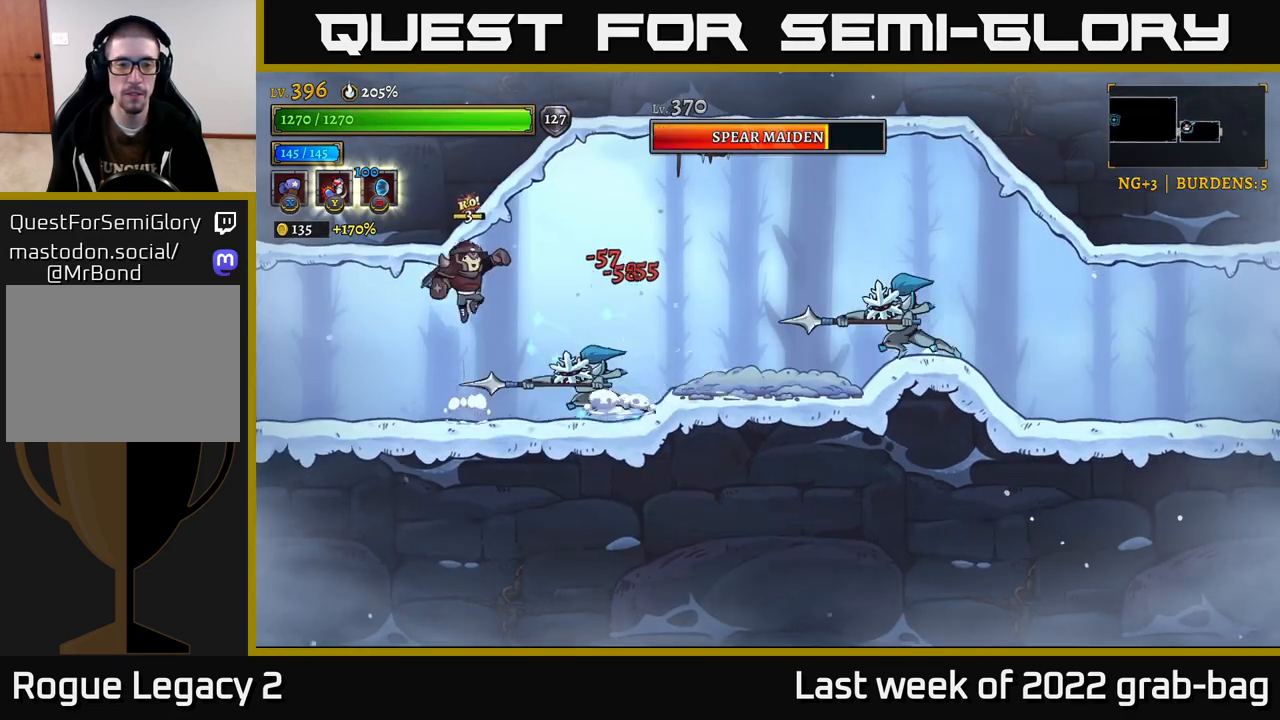
{"buttons": ["A"], "left_stick": "right", "right_stick": "center", "events": [[133, "A", "up"], [183, "A", "down"], [267, "left_stick", "left"], [367, "left_stick", "right"]]}
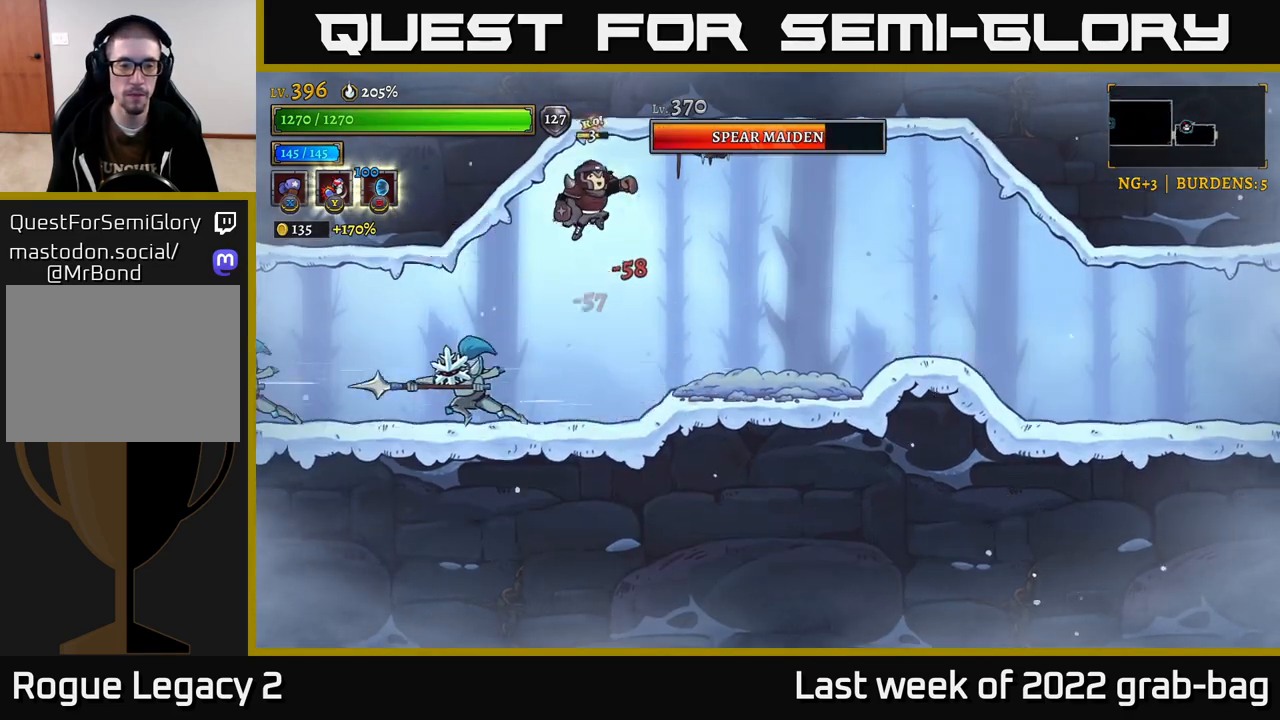
{"buttons": ["X"], "left_stick": "center", "right_stick": "center", "events": [[17, "A", "up"], [100, "left_stick", "left"], [383, "X", "down"], [383, "left_stick", "center"]]}
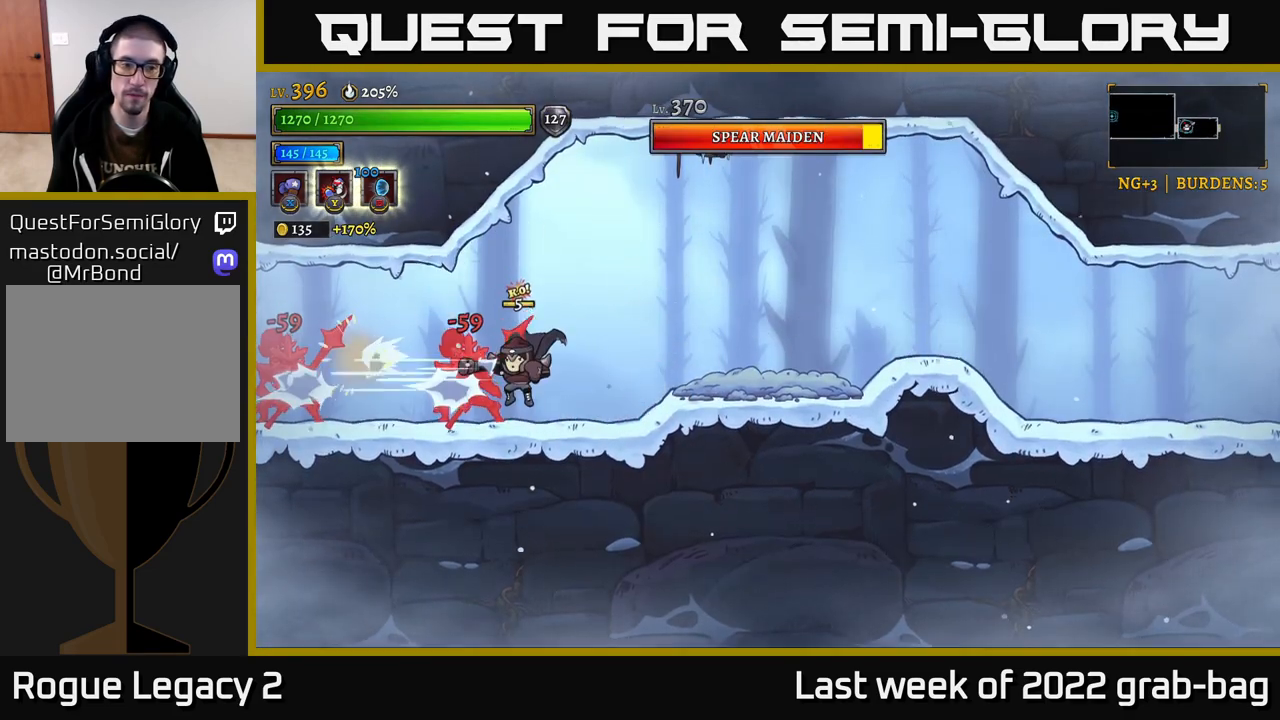
{"buttons": ["X"], "left_stick": "center", "right_stick": "center", "events": []}
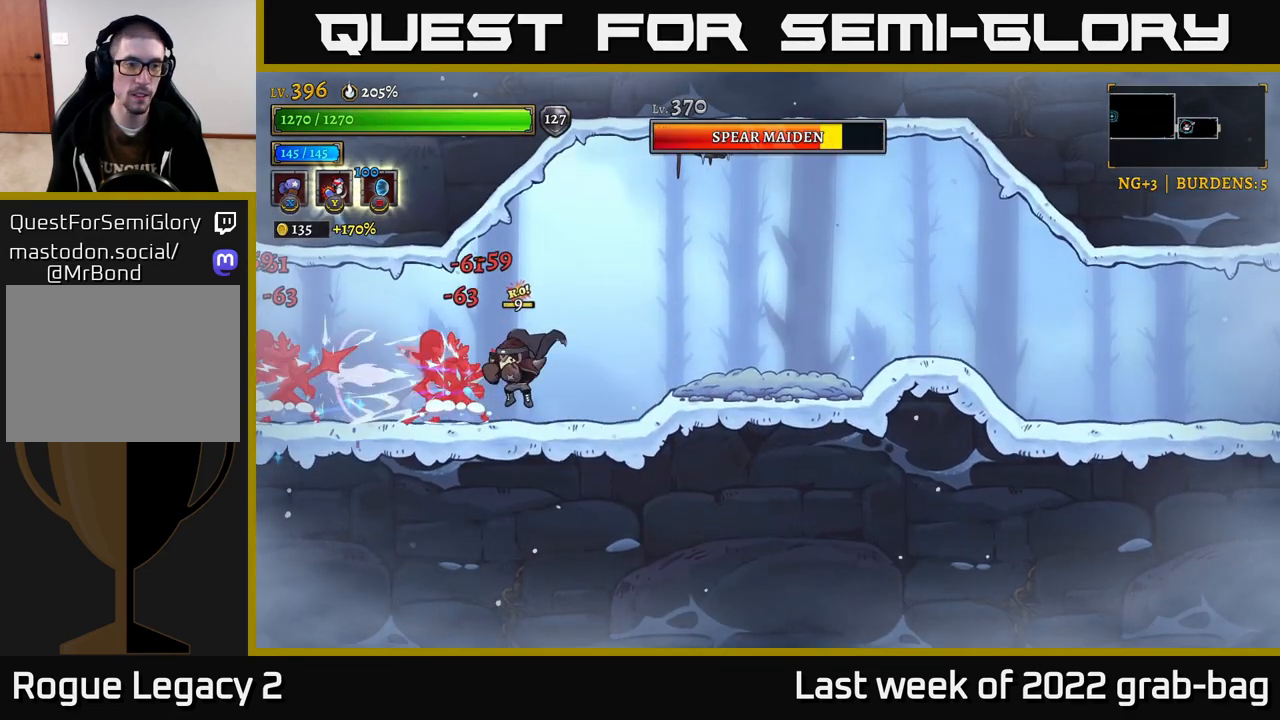
{"buttons": ["X"], "left_stick": "center", "right_stick": "center", "events": []}
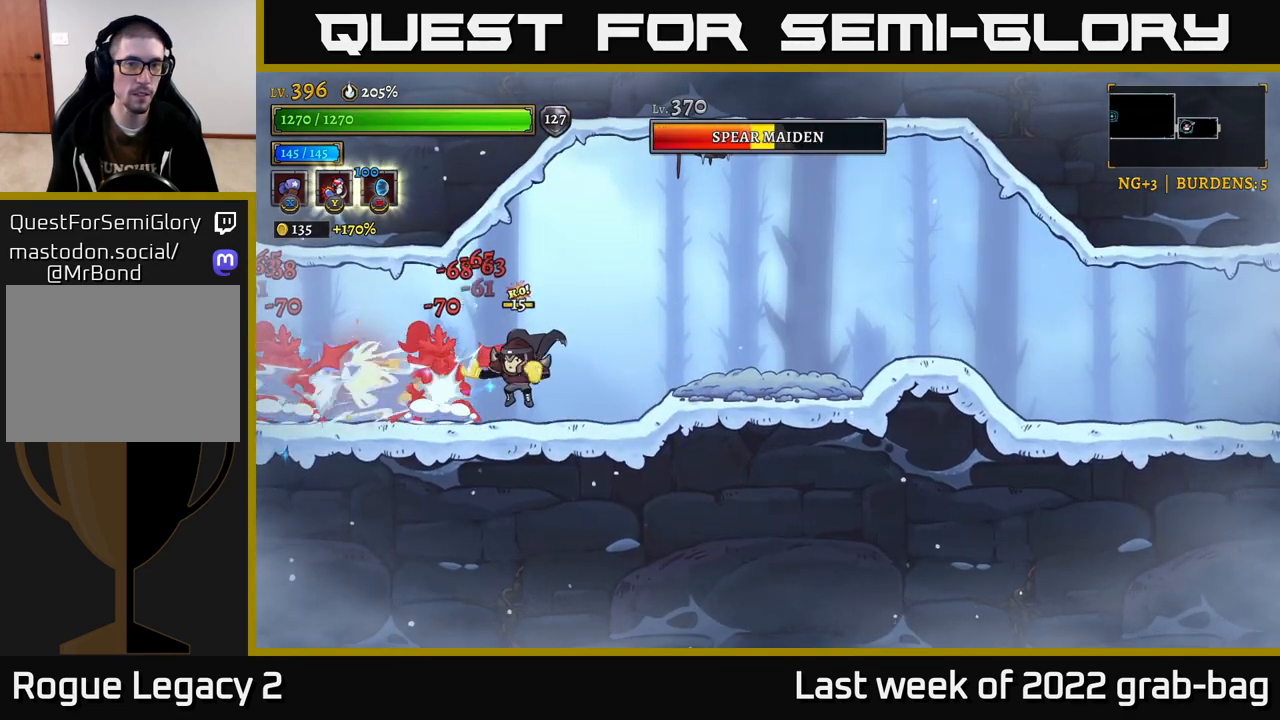
{"buttons": [], "left_stick": "left", "right_stick": "center", "events": [[100, "left_stick", "left"], [333, "X", "up"], [383, "Y", "down"], [467, "Y", "up"]]}
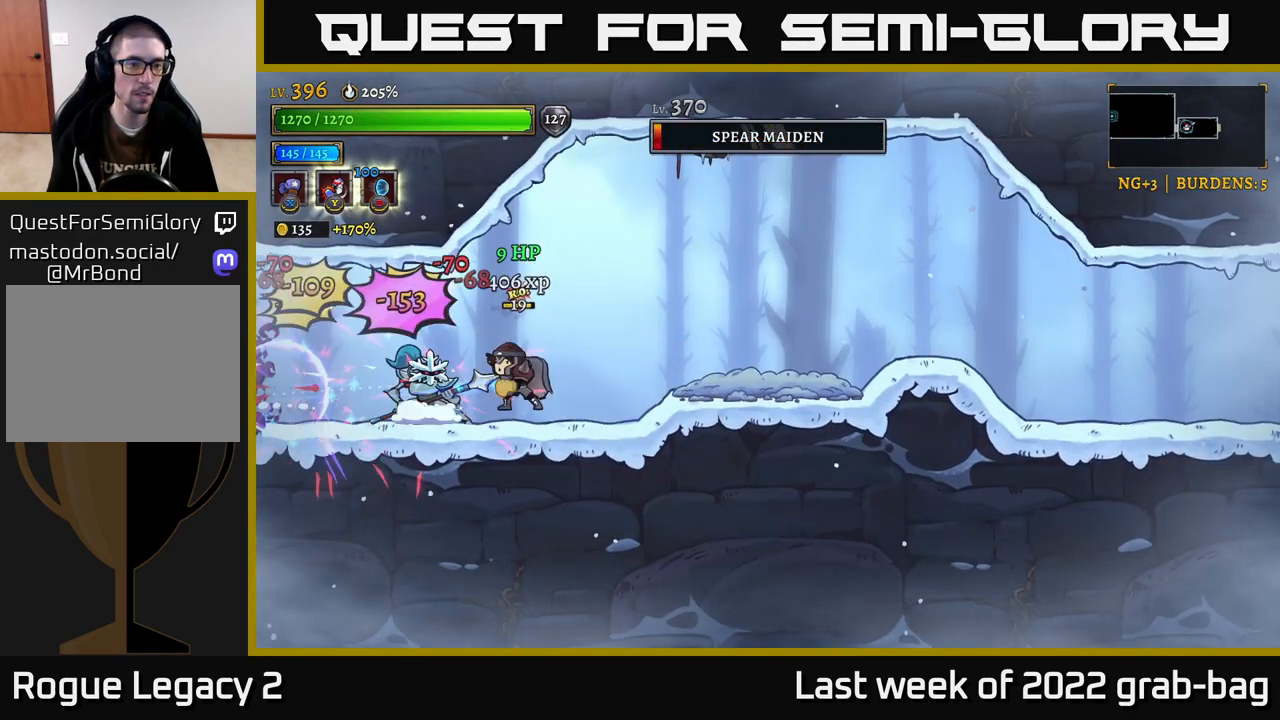
{"buttons": [], "left_stick": "center", "right_stick": "center", "events": [[183, "left_stick", "center"]]}
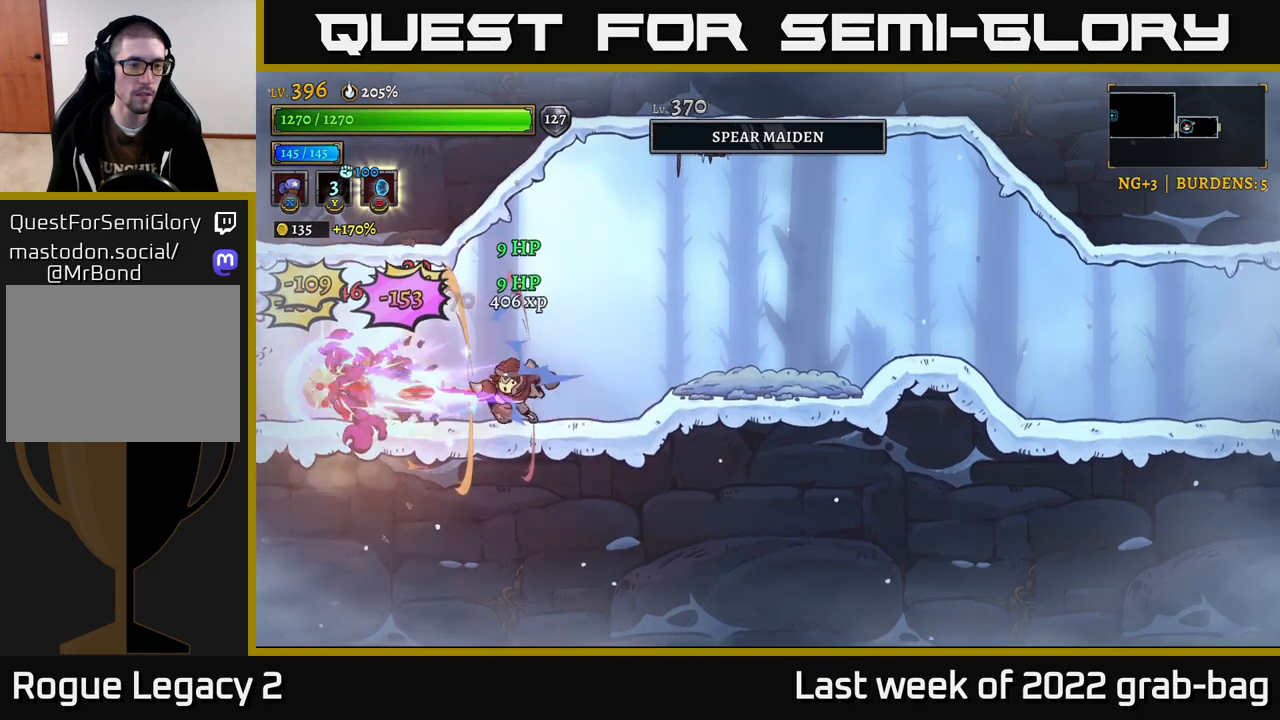
{"buttons": [], "left_stick": "right", "right_stick": "center", "events": [[50, "left_stick", "left"], [300, "left_stick", "center"], [483, "left_stick", "right"]]}
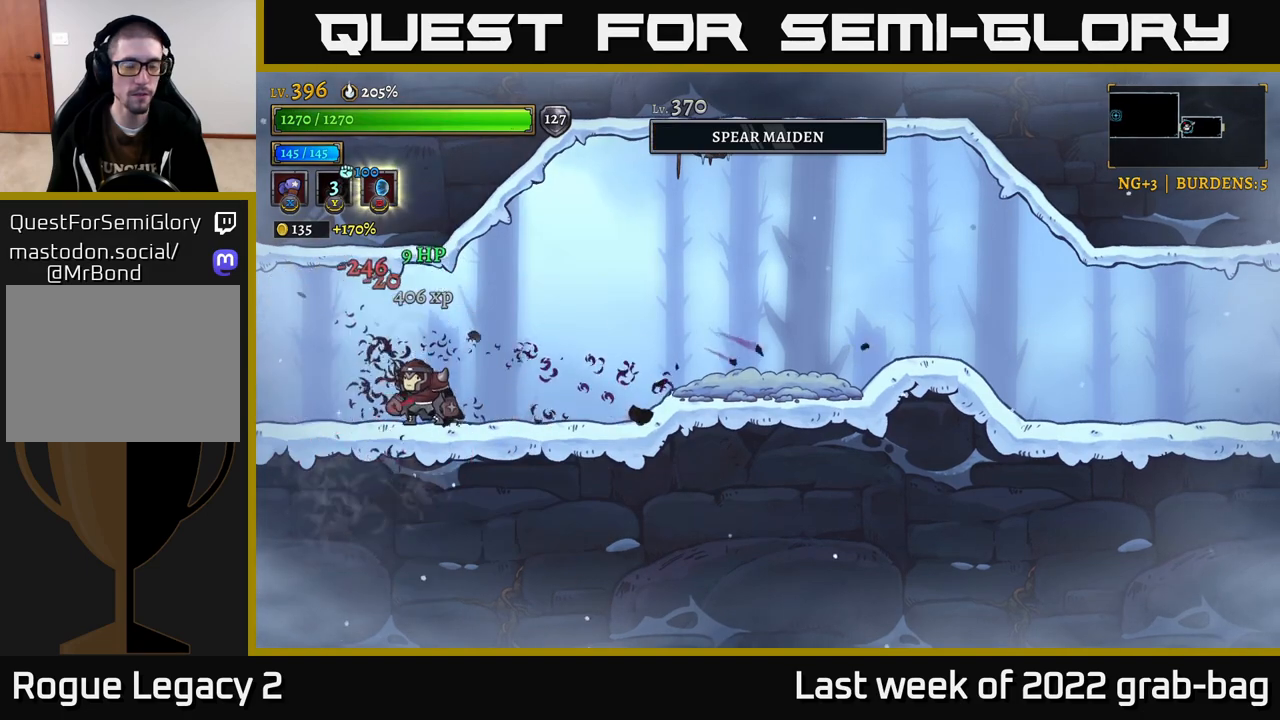
{"buttons": [], "left_stick": "right", "right_stick": "center", "events": [[67, "R2", "down"], [500, "R2", "up"]]}
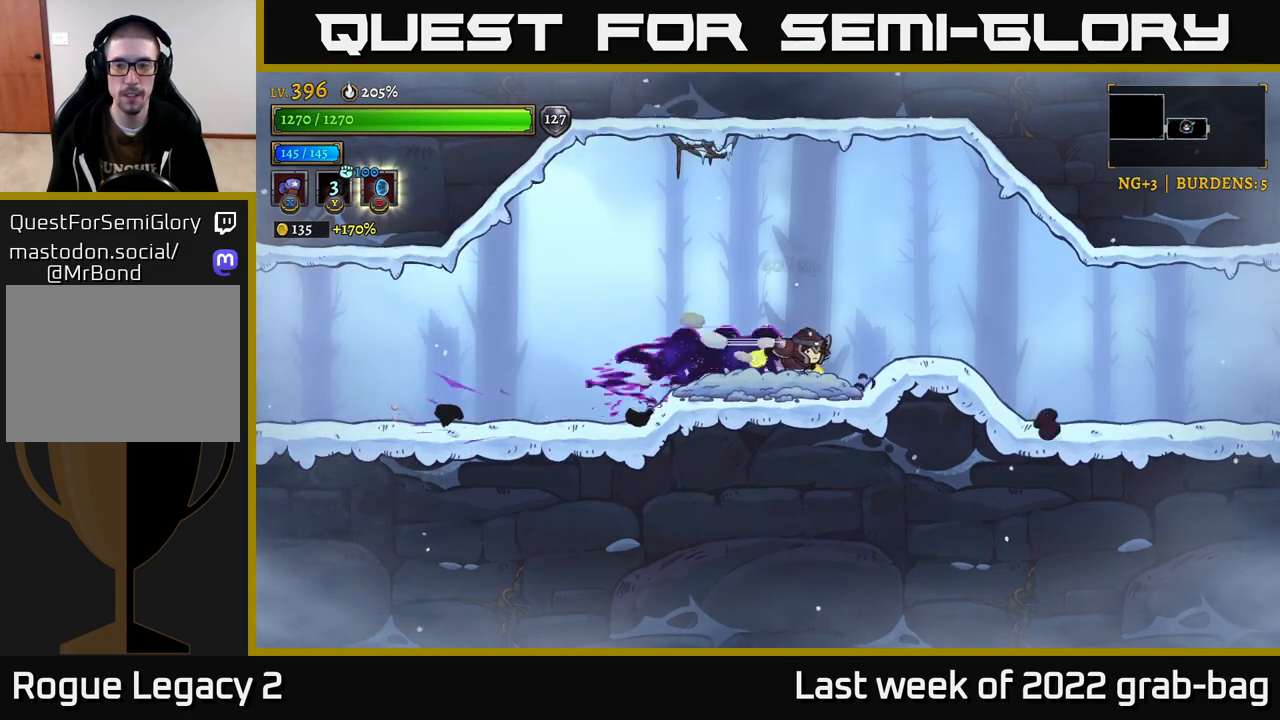
{"buttons": ["R2"], "left_stick": "right", "right_stick": "center", "events": [[83, "R2", "down"]]}
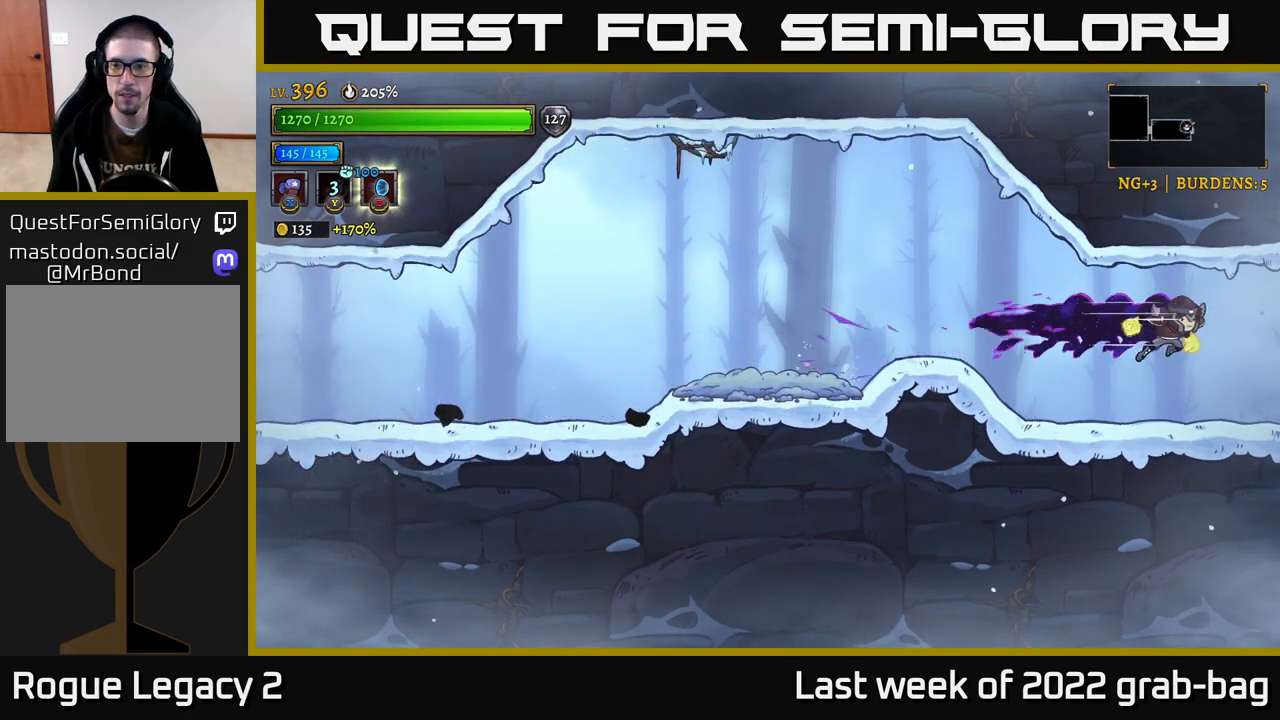
{"buttons": [], "left_stick": "right", "right_stick": "center", "events": [[350, "R2", "up"]]}
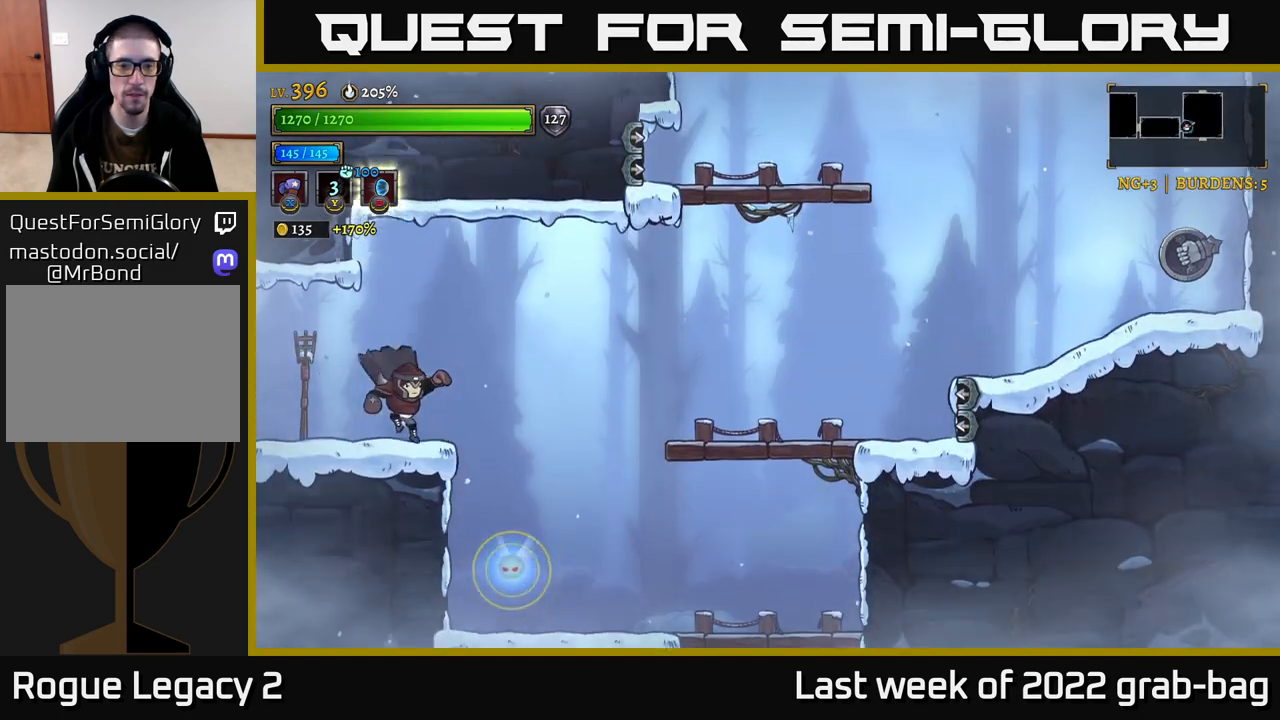
{"buttons": ["R2"], "left_stick": "right", "right_stick": "center", "events": [[117, "A", "down"], [250, "R2", "down"], [267, "A", "up"]]}
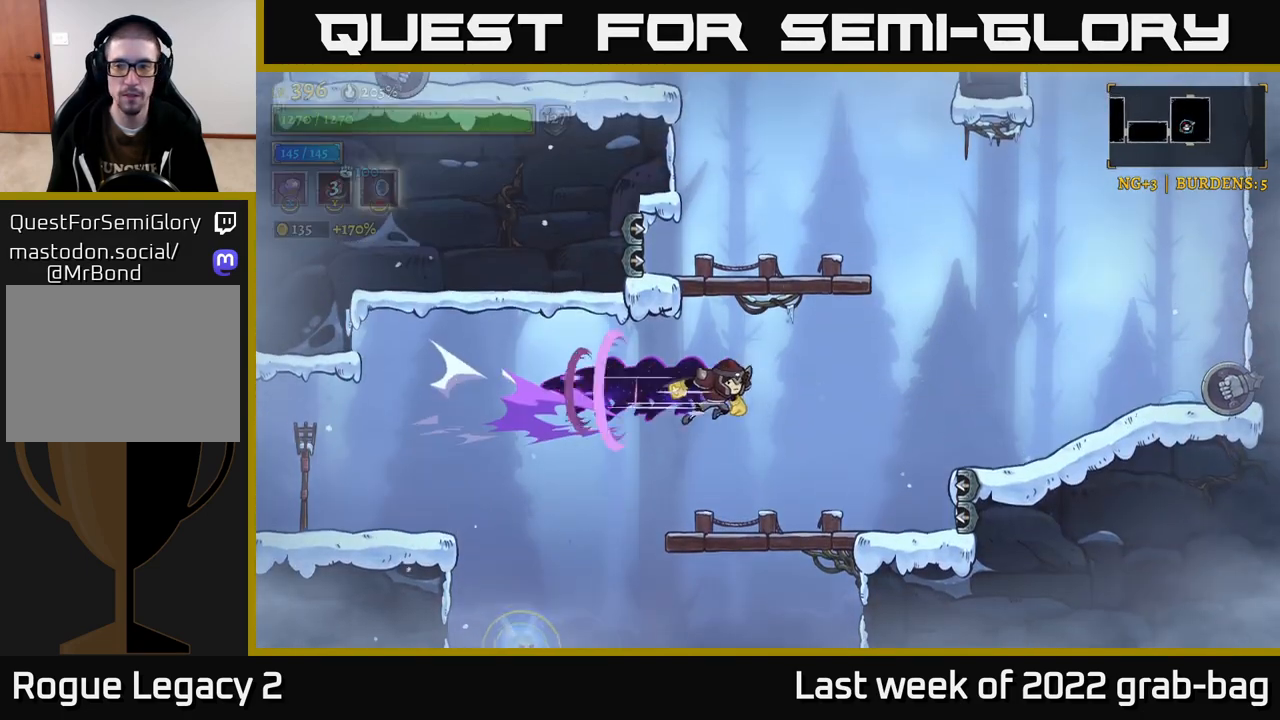
{"buttons": ["X"], "left_stick": "right", "right_stick": "center", "events": [[283, "R2", "up"], [433, "X", "down"]]}
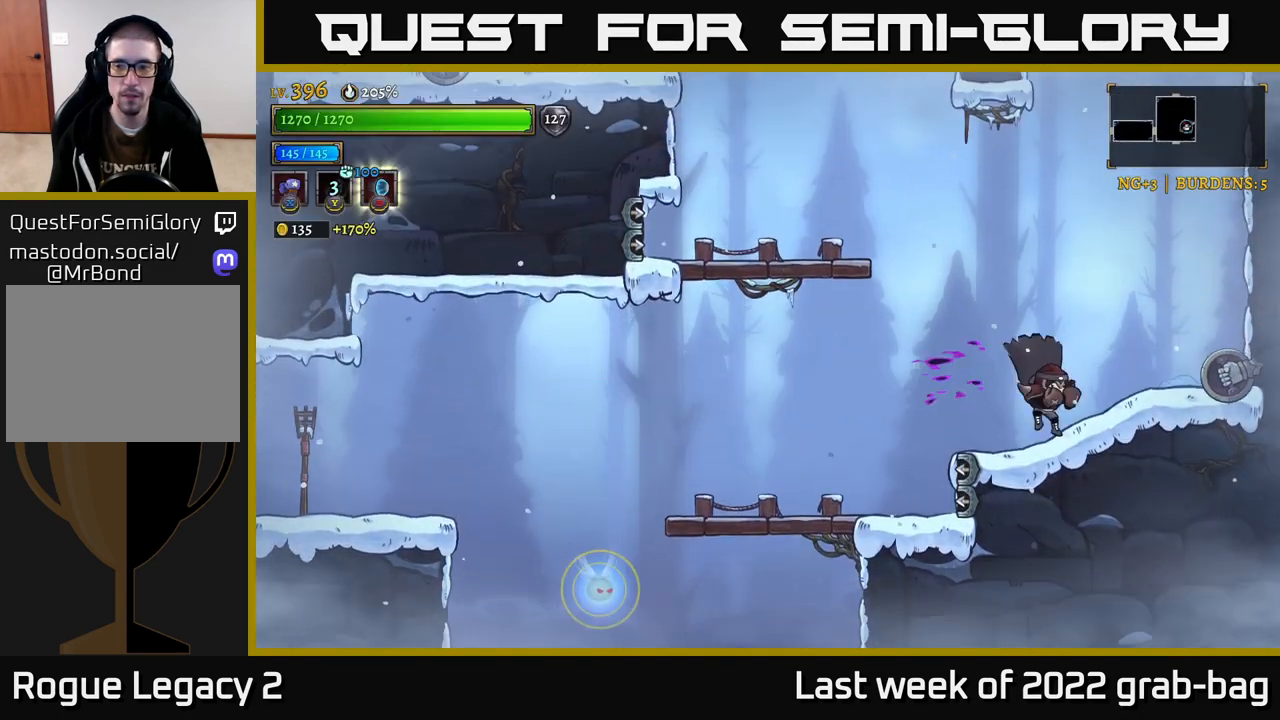
{"buttons": ["X"], "left_stick": "center", "right_stick": "center", "events": [[167, "left_stick", "center"]]}
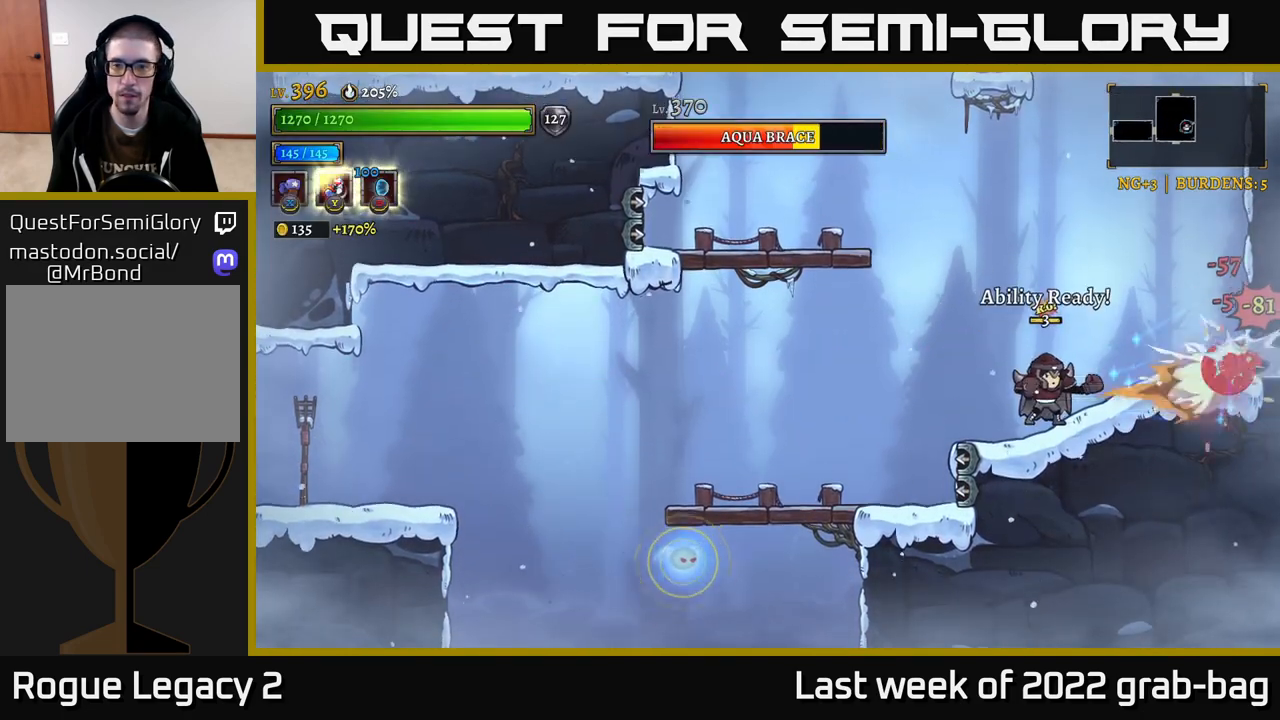
{"buttons": ["X"], "left_stick": "center", "right_stick": "center", "events": []}
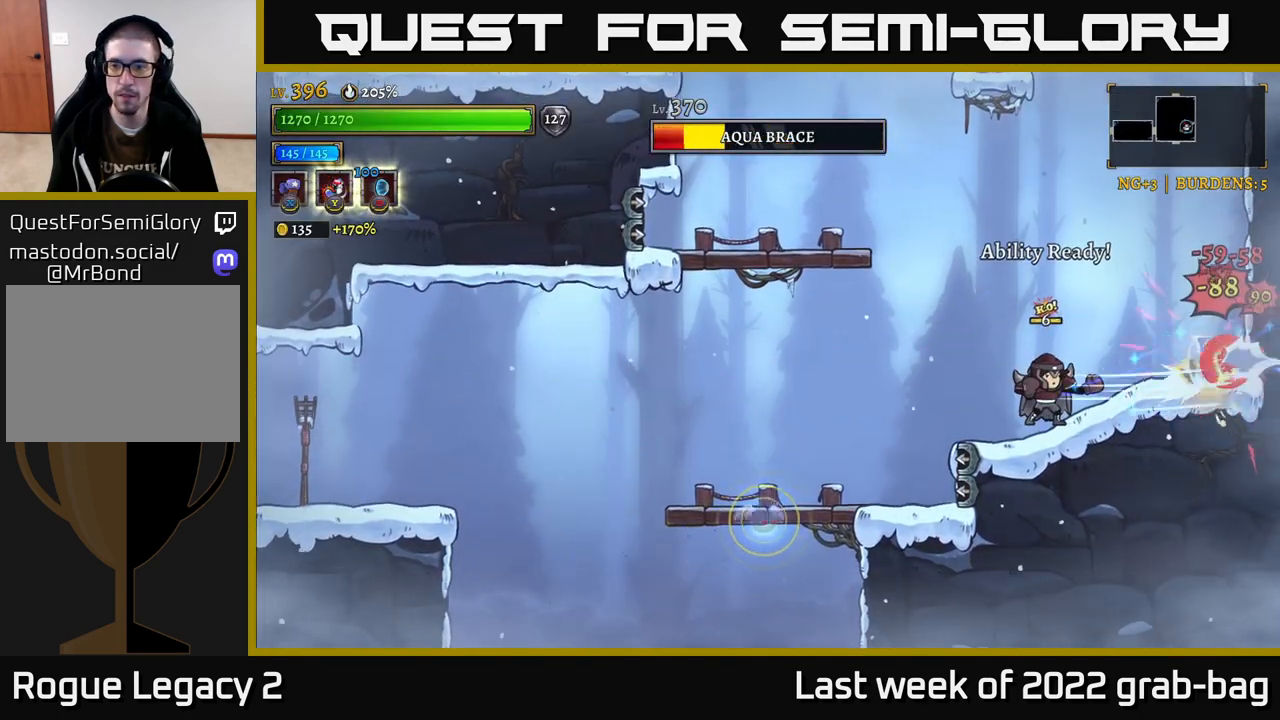
{"buttons": ["X"], "left_stick": "center", "right_stick": "center", "events": []}
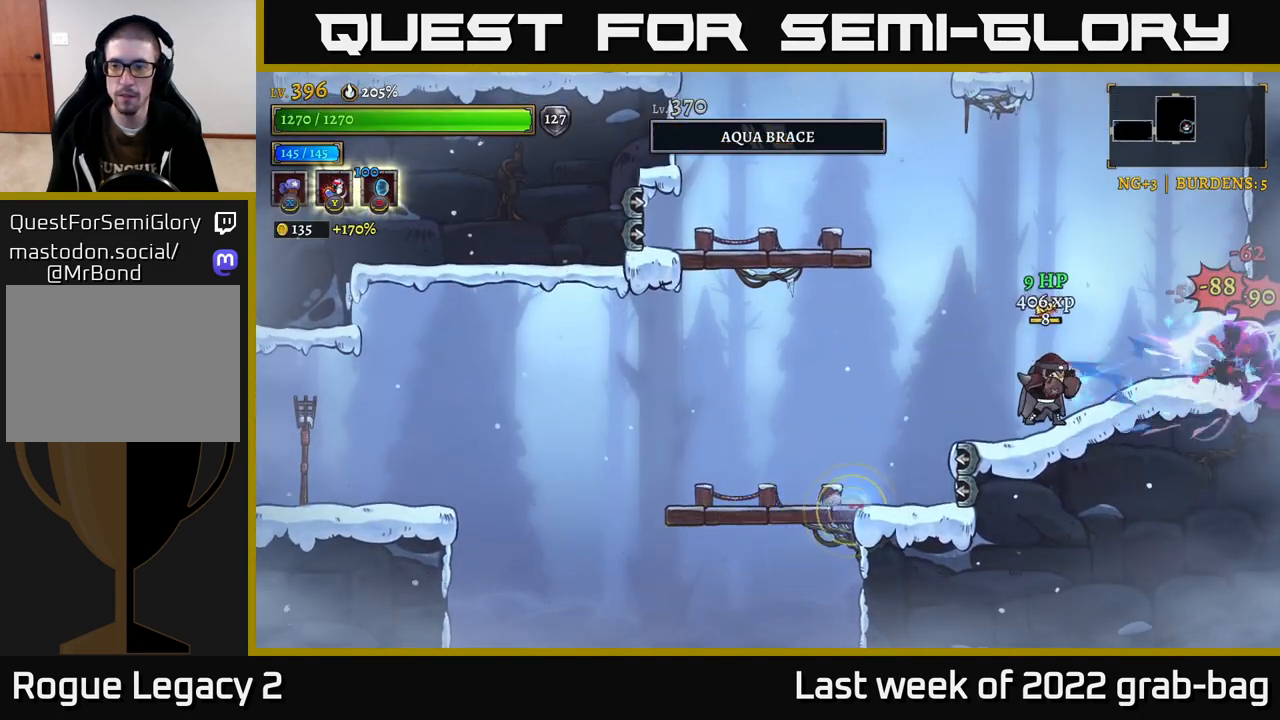
{"buttons": ["A"], "left_stick": "left", "right_stick": "center", "events": [[167, "X", "up"], [267, "left_stick", "left"], [333, "A", "down"]]}
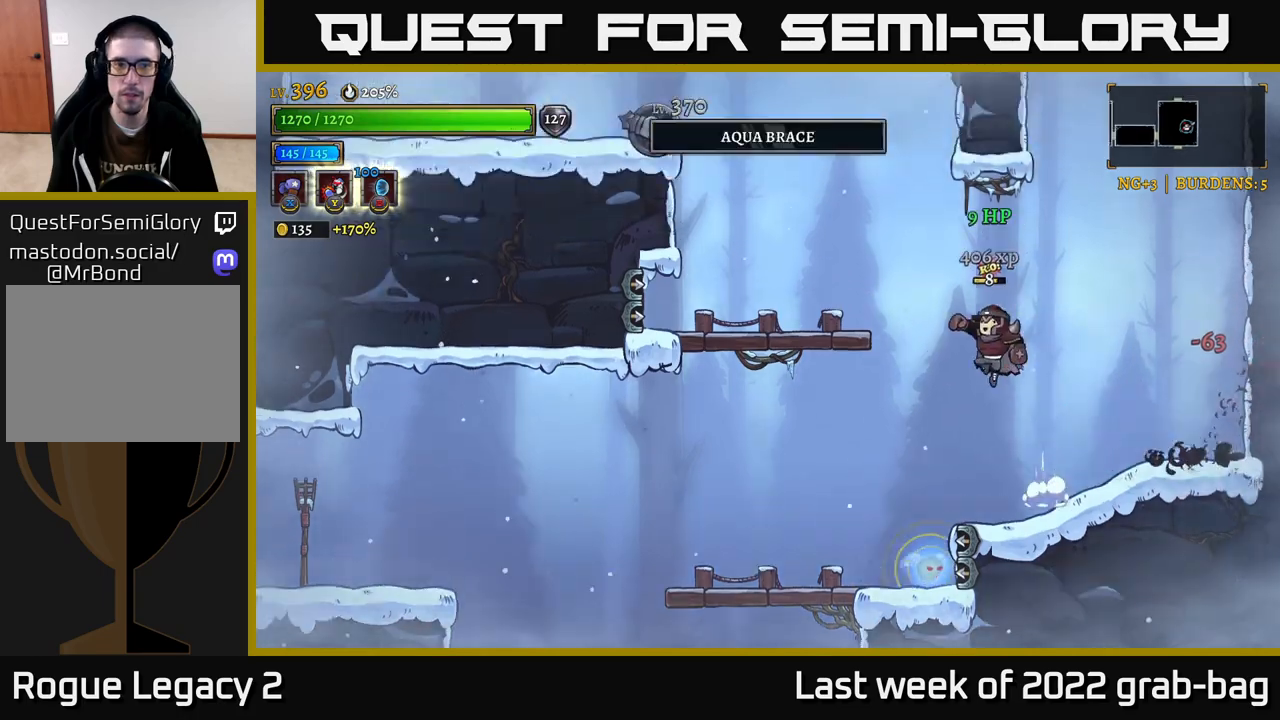
{"buttons": ["X"], "left_stick": "up-left", "right_stick": "center", "events": [[300, "X", "down"], [367, "left_stick", "up-left"], [417, "A", "up"]]}
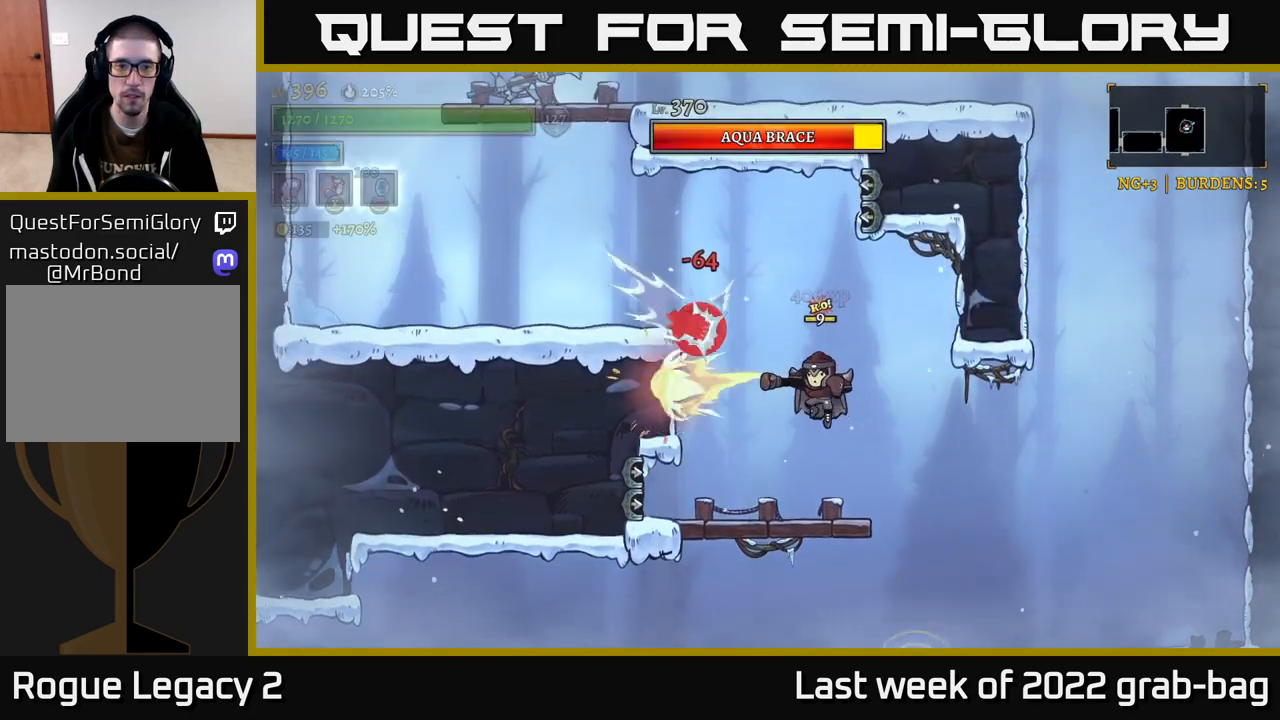
{"buttons": [], "left_stick": "up-left", "right_stick": "center", "events": [[483, "X", "up"]]}
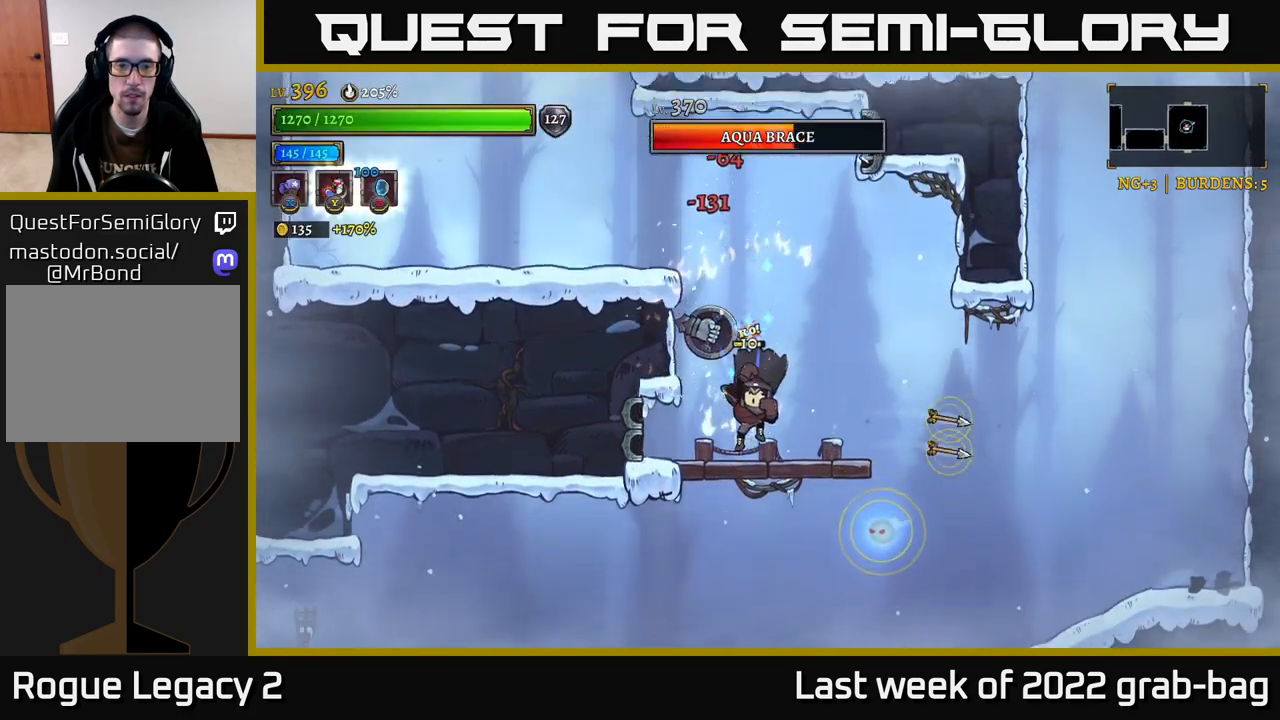
{"buttons": ["A"], "left_stick": "up", "right_stick": "center", "events": [[17, "Y", "down"], [133, "Y", "up"], [150, "left_stick", "up"], [250, "left_stick", "up-right"], [317, "A", "down"], [483, "left_stick", "up"]]}
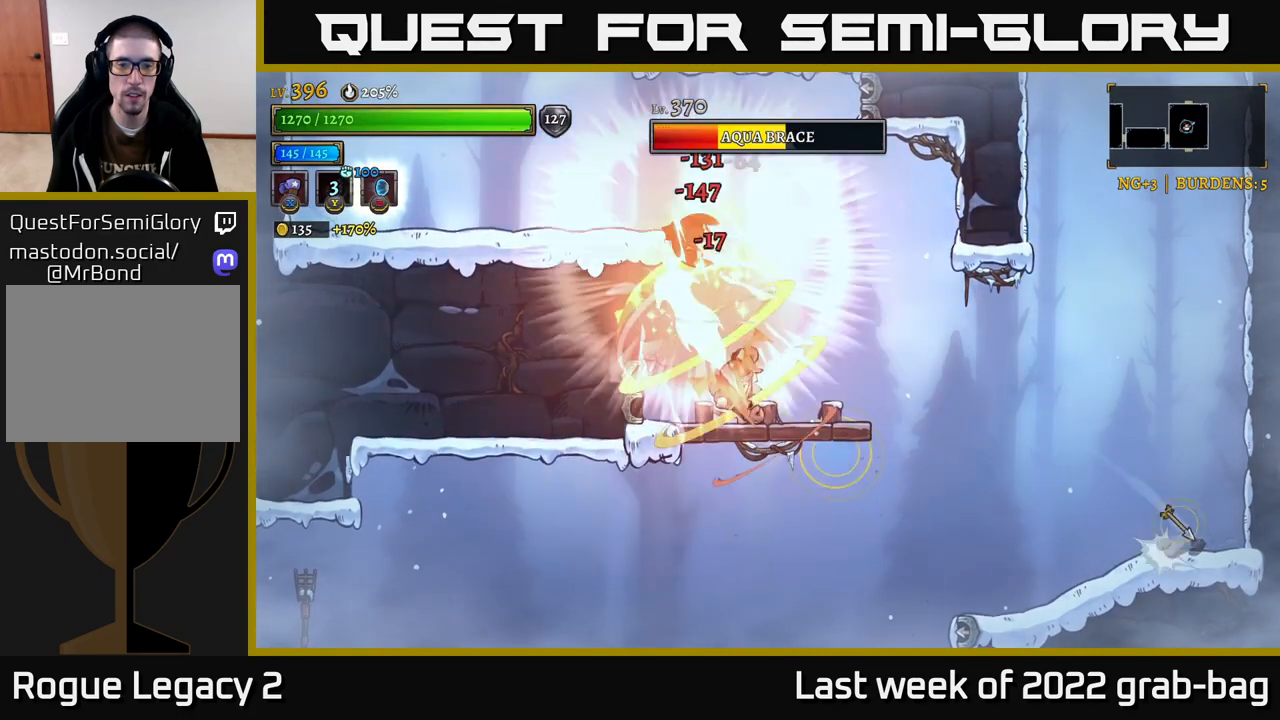
{"buttons": ["A"], "left_stick": "center", "right_stick": "center", "events": [[50, "A", "up"], [50, "left_stick", "up-left"], [117, "A", "down"], [150, "left_stick", "center"]]}
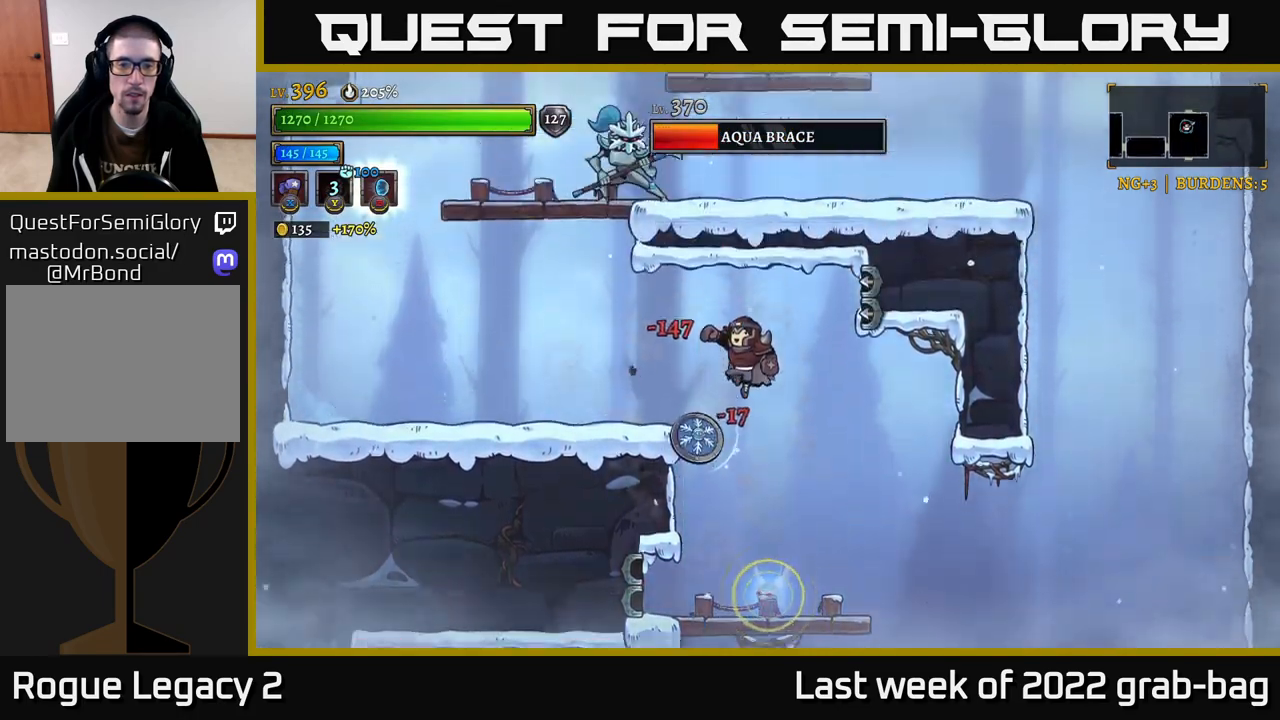
{"buttons": ["X"], "left_stick": "right", "right_stick": "center", "events": [[33, "left_stick", "left"], [50, "A", "up"], [100, "A", "down"], [250, "A", "up"], [483, "left_stick", "right"], [500, "X", "down"]]}
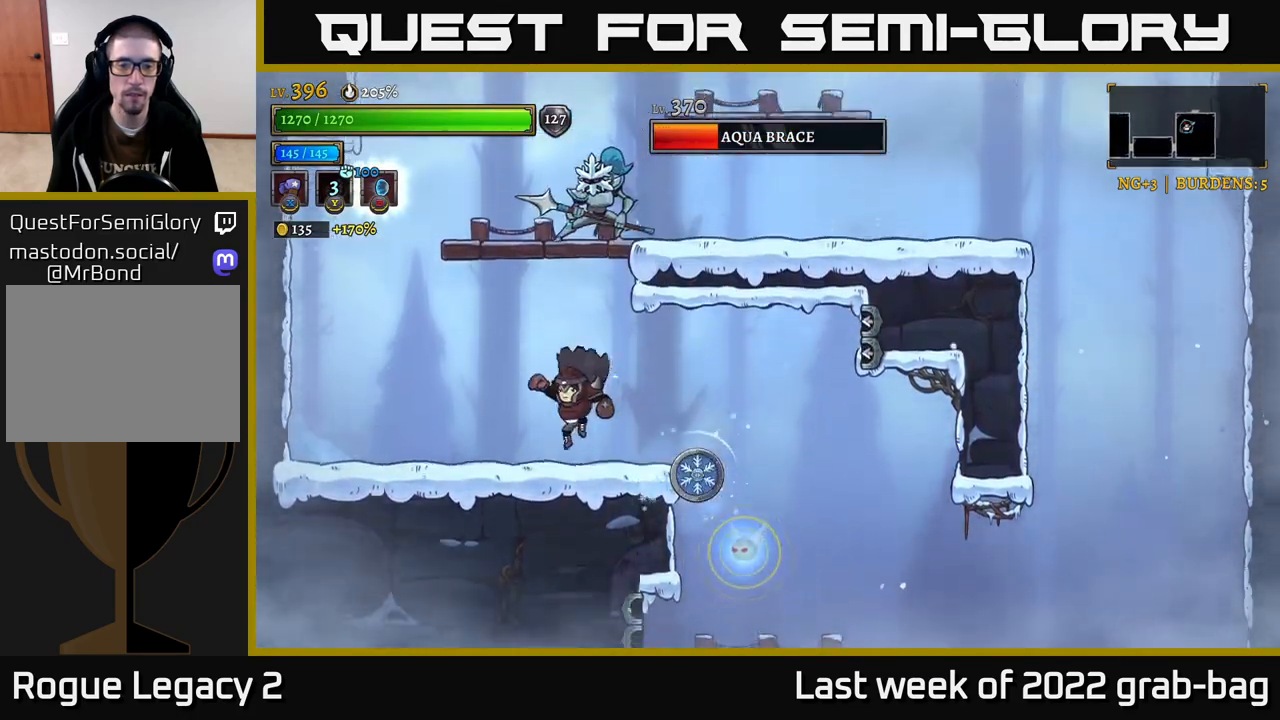
{"buttons": ["X"], "left_stick": "center", "right_stick": "center", "events": [[83, "left_stick", "center"]]}
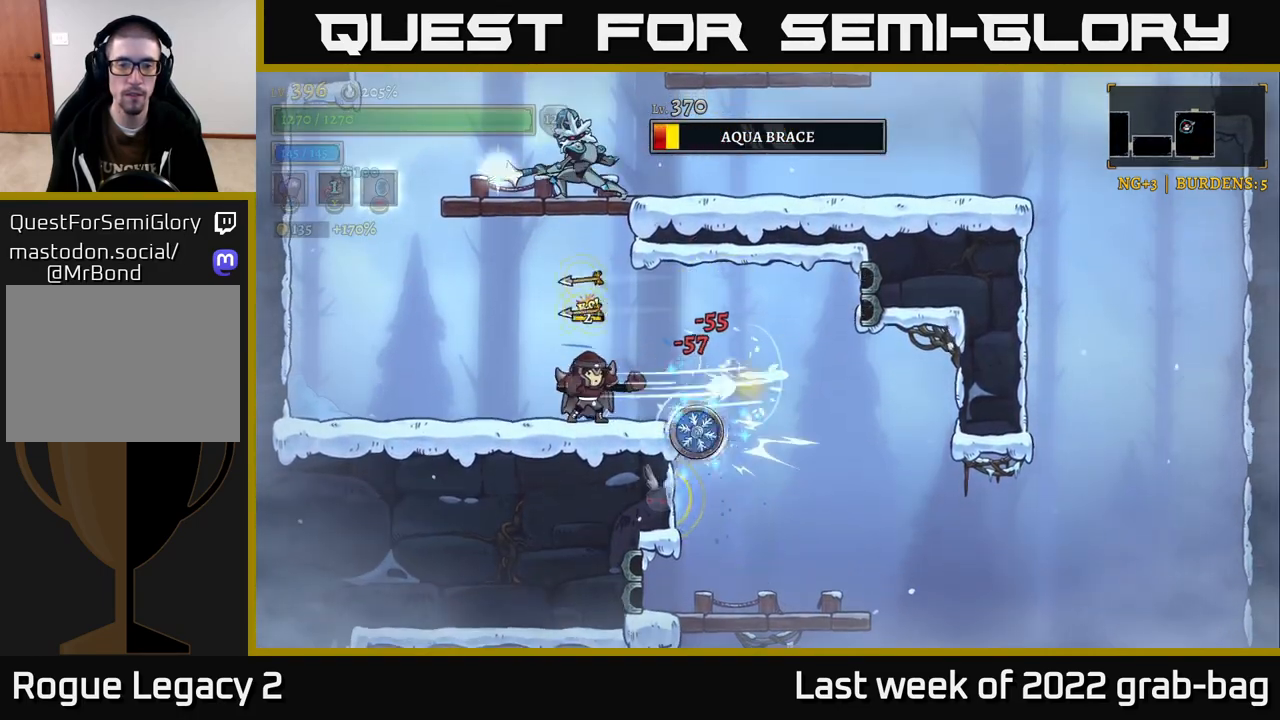
{"buttons": [], "left_stick": "left", "right_stick": "center", "events": [[350, "X", "up"], [367, "left_stick", "left"]]}
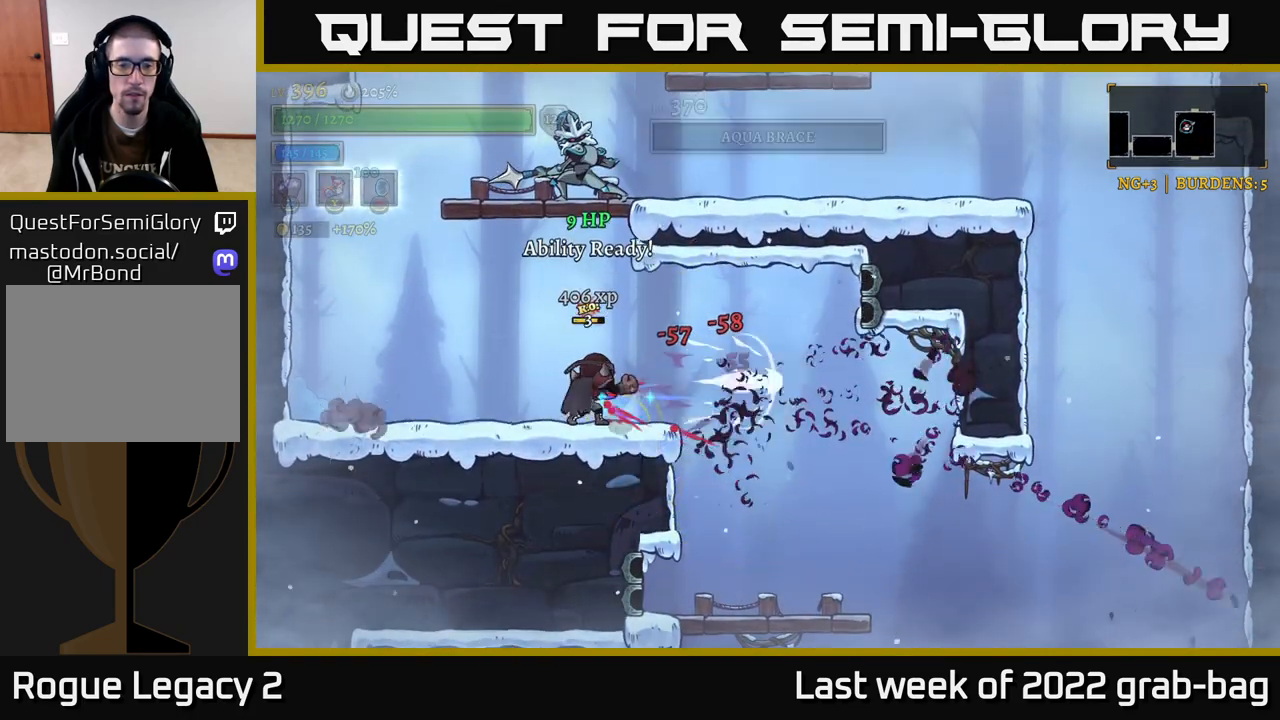
{"buttons": [], "left_stick": "center", "right_stick": "center", "events": [[33, "A", "down"], [117, "A", "up"], [450, "left_stick", "center"]]}
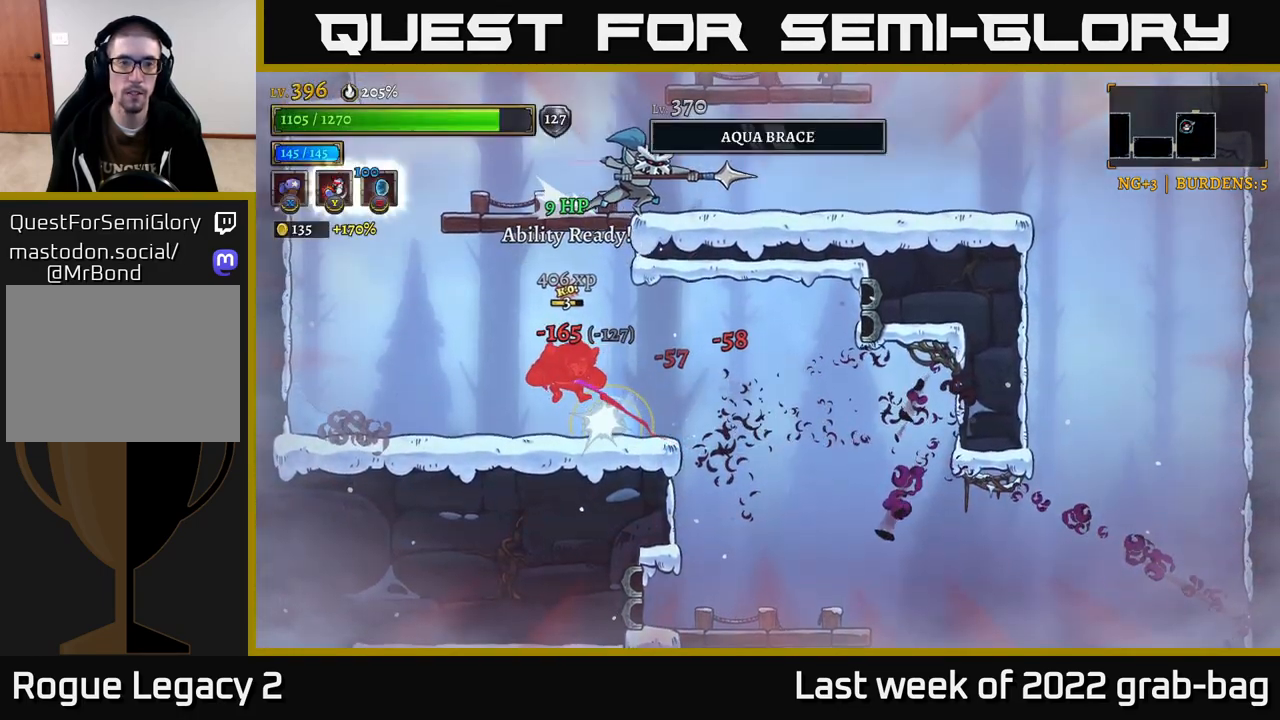
{"buttons": [], "left_stick": "right", "right_stick": "center"}
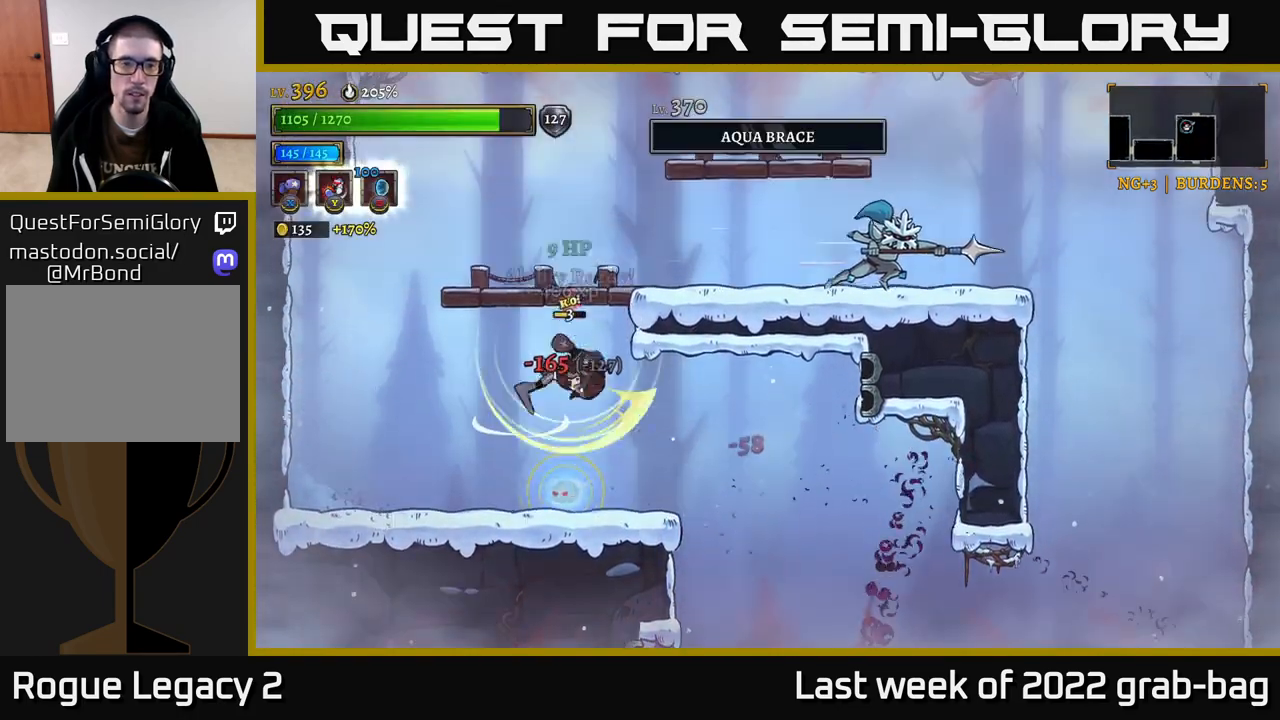
{"buttons": [], "left_stick": "left", "right_stick": "center", "events": [[67, "left_stick", "left"]]}
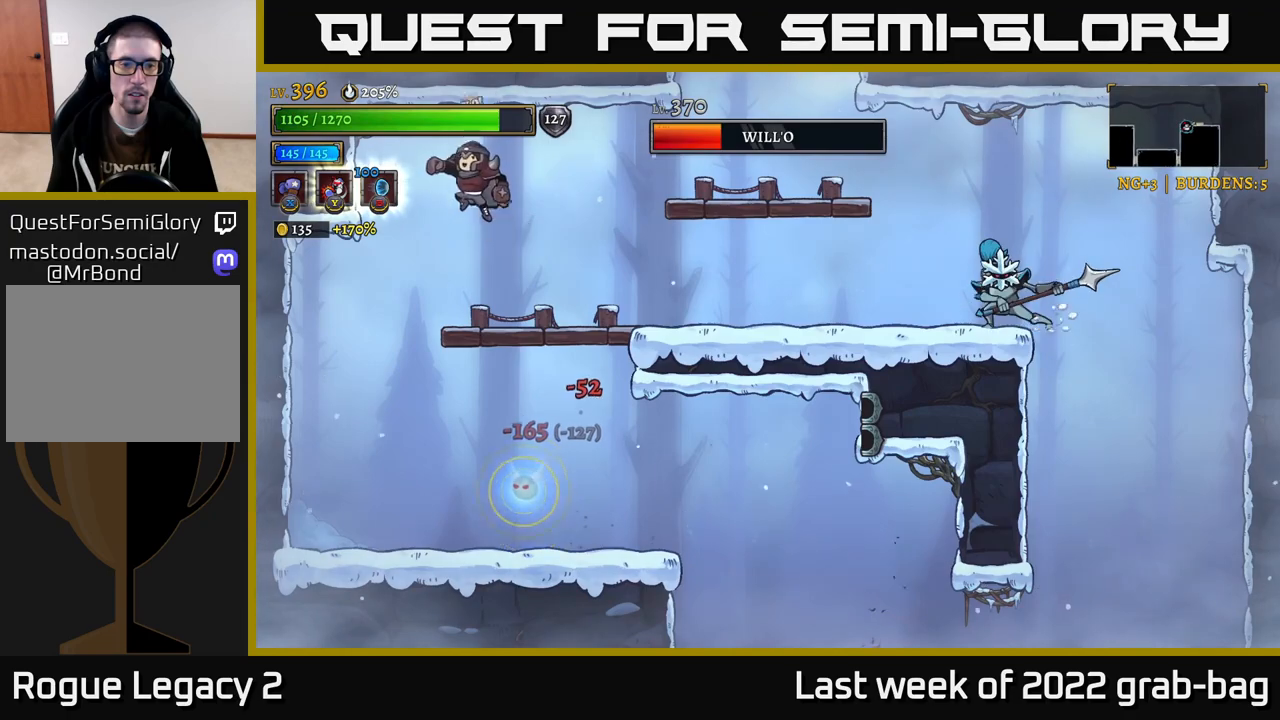
{"buttons": [], "left_stick": "right", "right_stick": "center", "events": [[183, "left_stick", "center"], [383, "left_stick", "right"]]}